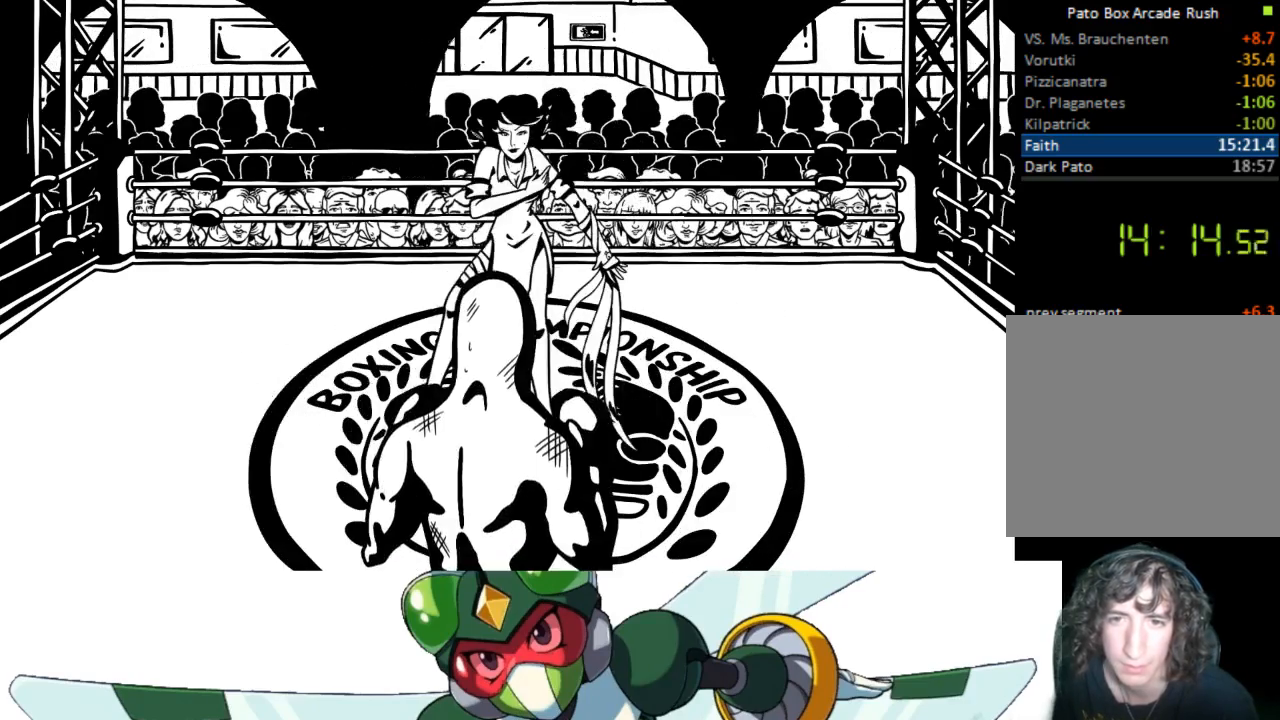
Gameplay with a controller (PlayStation layout); each line is a JSON object with the inputs held at the frame after it. "events" lists button and stick changes between this image and that frame as [ms after this image, input, new state], when the widget could be followed in between. Not read: left_stick right_stick.
{"buttons": [], "events": [[167, "DPAD_DOWN", "down"], [467, "DPAD_DOWN", "up"]]}
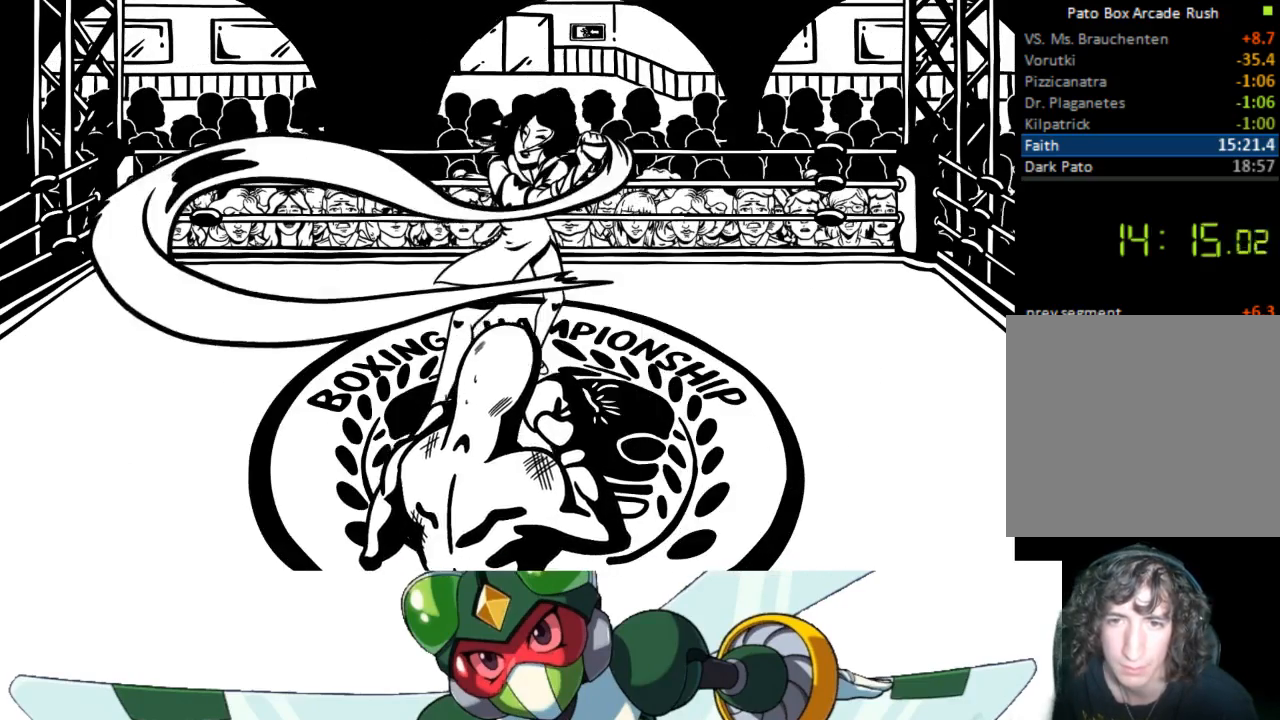
{"buttons": [], "events": [[133, "DPAD_UP", "down"], [167, "CIRCLE", "down"], [200, "TRIANGLE", "down"], [300, "CIRCLE", "up"], [367, "DPAD_UP", "up"], [400, "TRIANGLE", "up"]]}
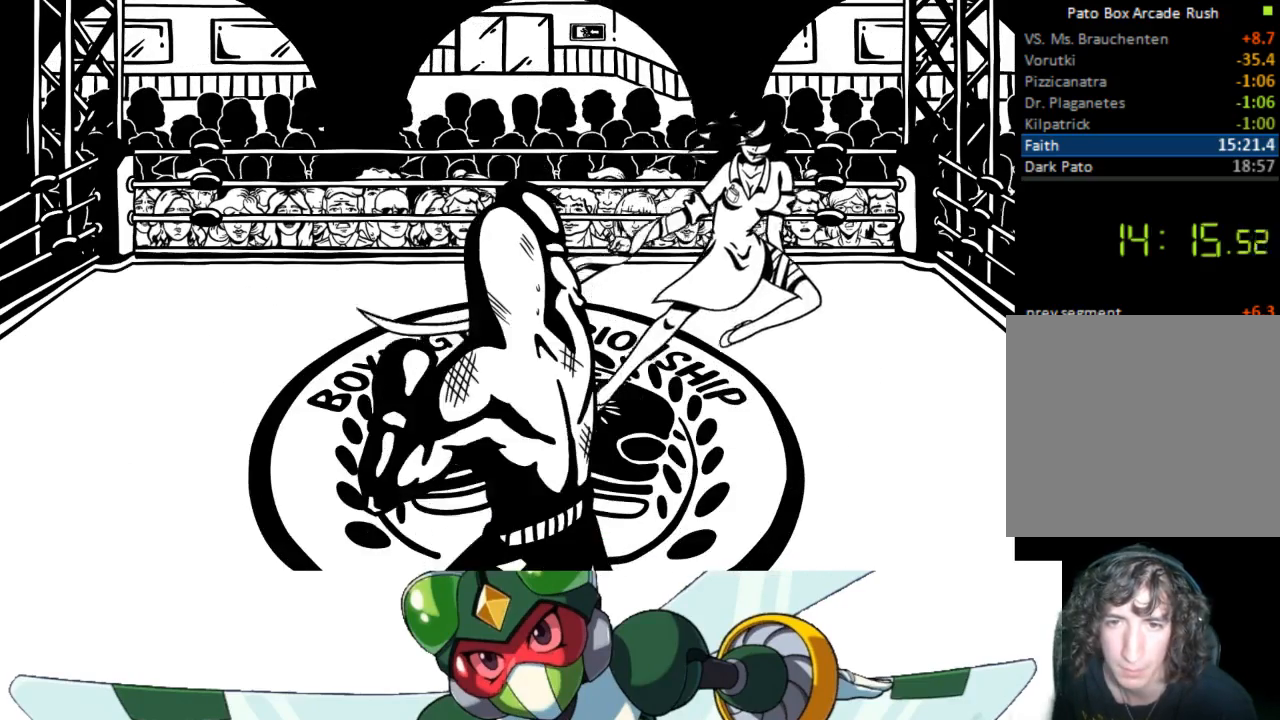
{"buttons": ["DPAD_DOWN"], "events": [[400, "DPAD_DOWN", "down"]]}
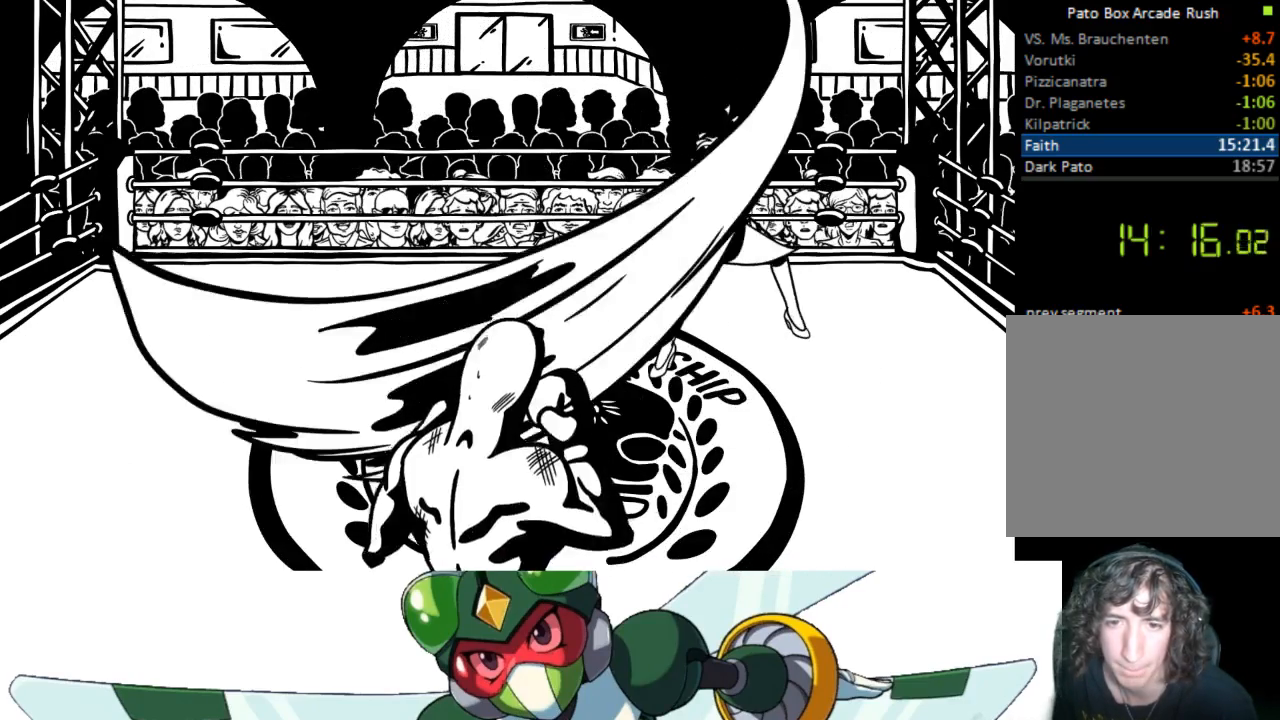
{"buttons": ["DPAD_UP"], "events": [[133, "DPAD_DOWN", "up"], [433, "DPAD_UP", "down"]]}
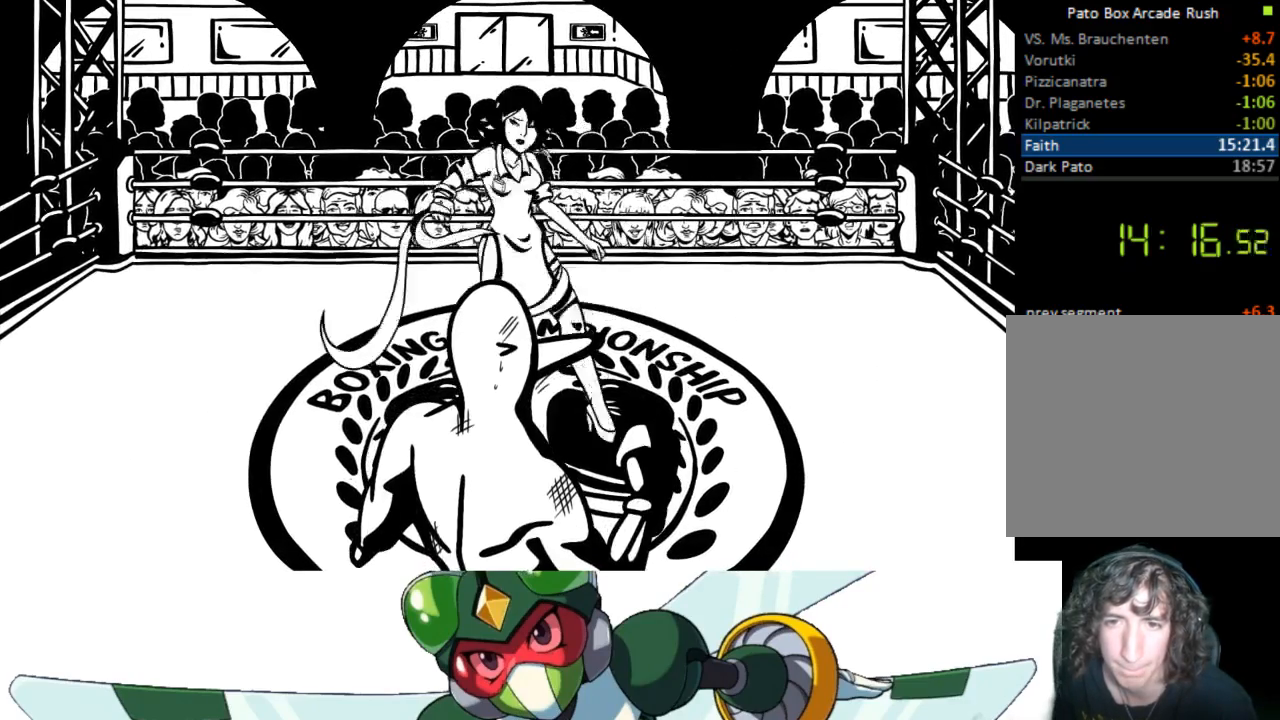
{"buttons": ["CROSS", "DPAD_UP"], "events": [[100, "CIRCLE", "down"], [167, "TRIANGLE", "down"], [233, "CIRCLE", "up"], [333, "TRIANGLE", "up"], [500, "CROSS", "down"]]}
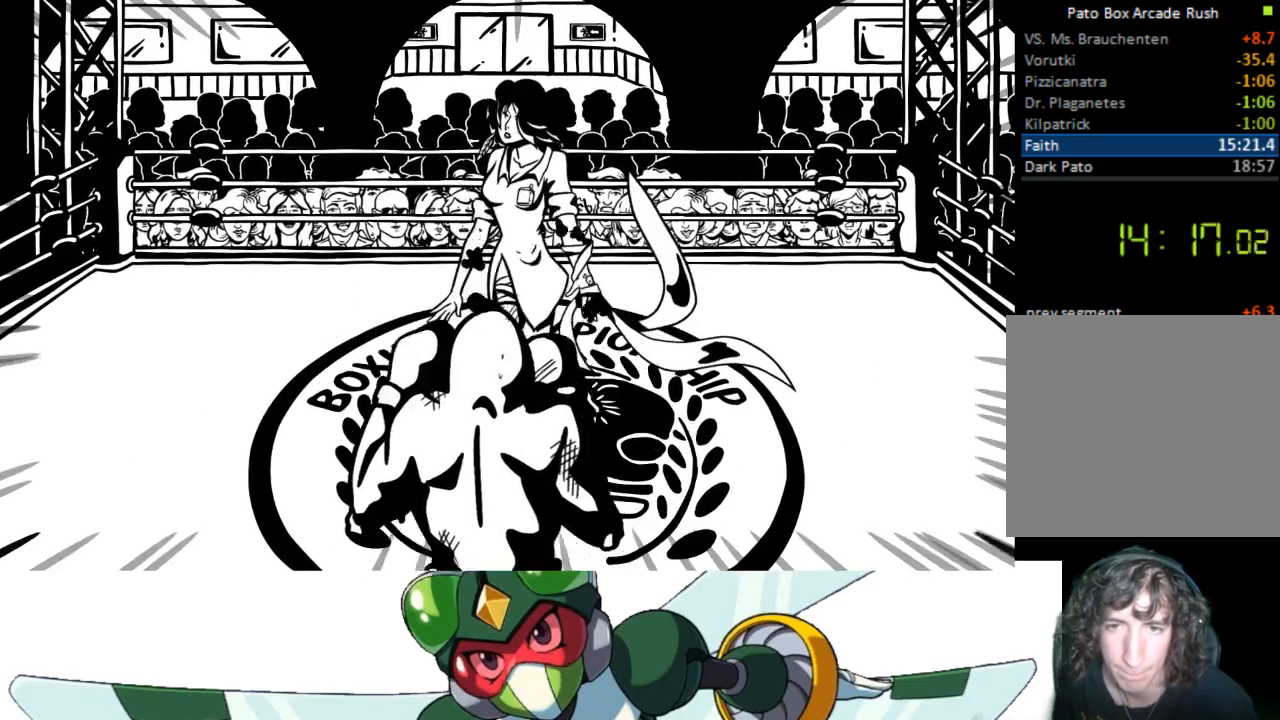
{"buttons": ["TRIANGLE", "DPAD_UP"], "events": [[33, "SQUARE", "down"], [133, "CROSS", "up"], [200, "SQUARE", "up"], [400, "CIRCLE", "down"], [433, "TRIANGLE", "down"], [500, "CIRCLE", "up"]]}
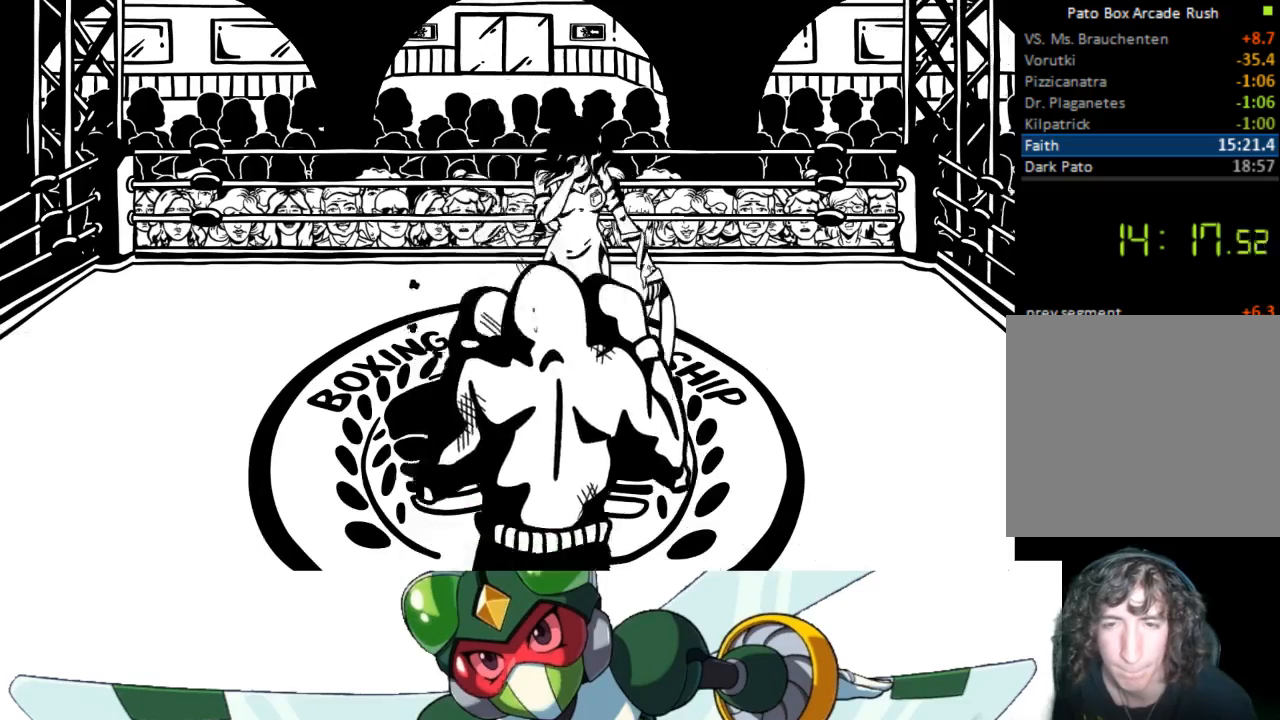
{"buttons": ["SQUARE", "DPAD_UP"], "events": [[100, "TRIANGLE", "up"], [300, "CROSS", "down"], [333, "SQUARE", "down"], [433, "CROSS", "up"]]}
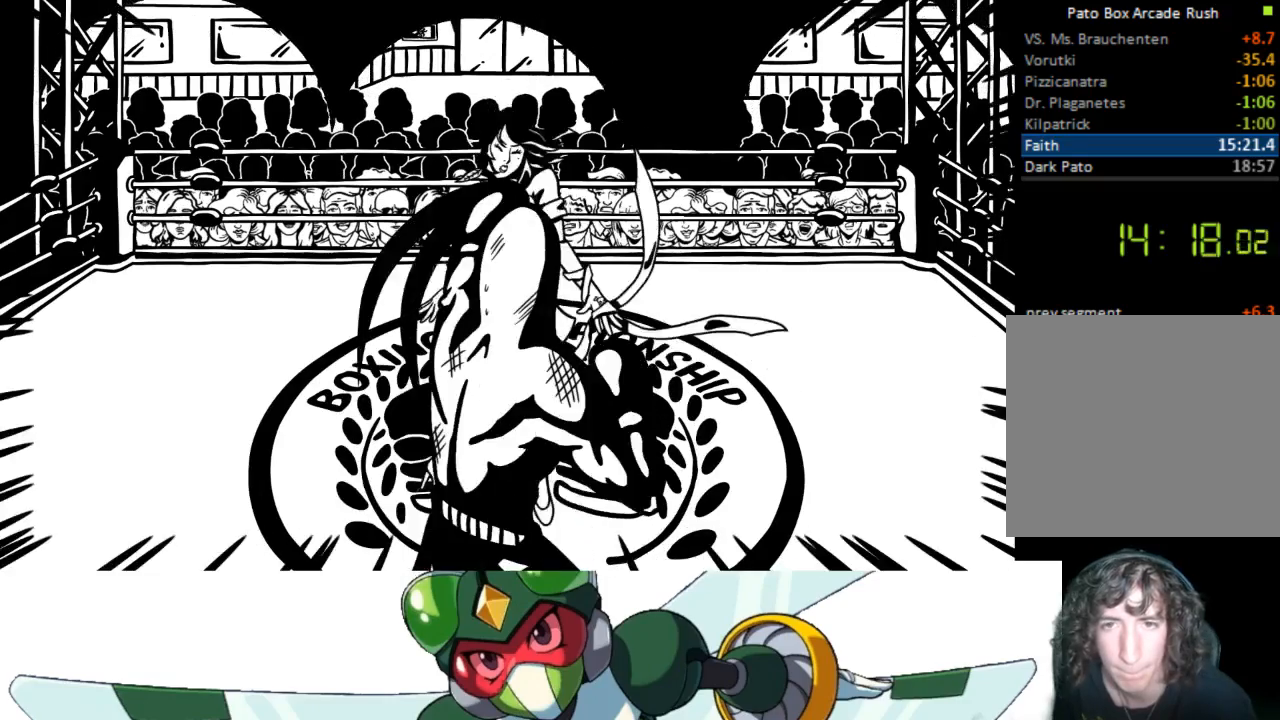
{"buttons": [], "events": [[33, "SQUARE", "up"], [233, "DPAD_UP", "up"]]}
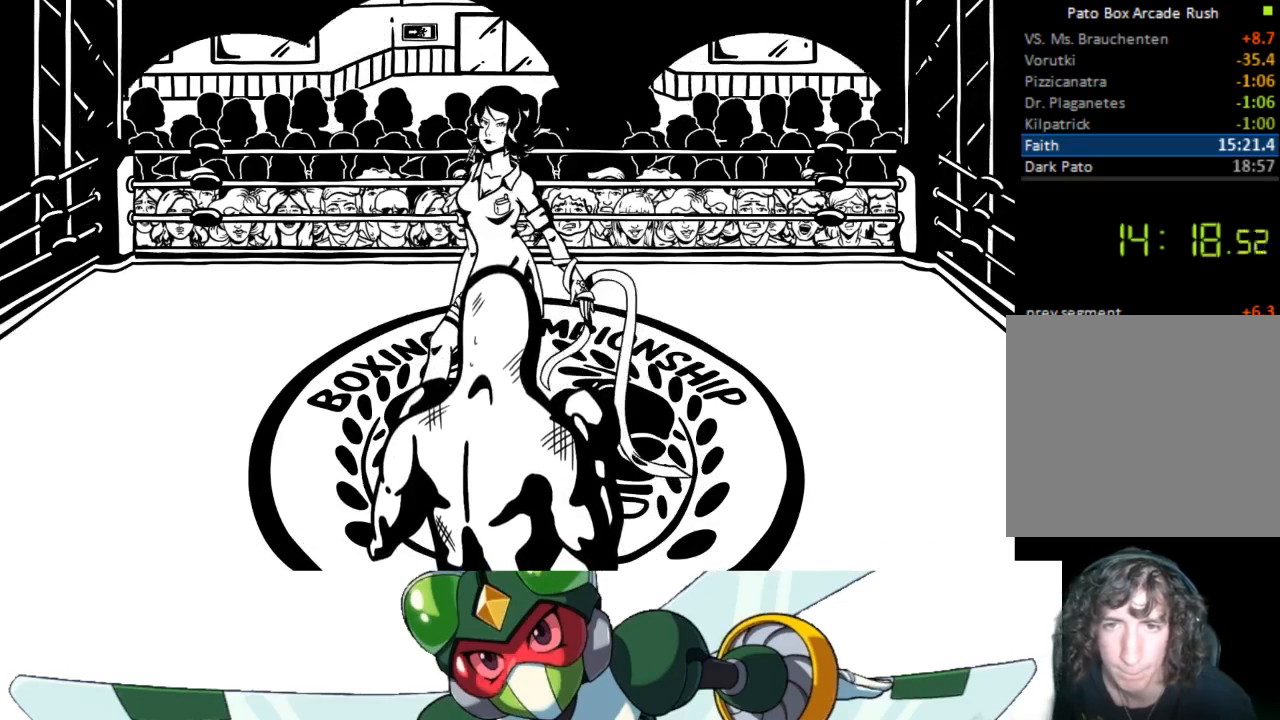
{"buttons": [], "events": []}
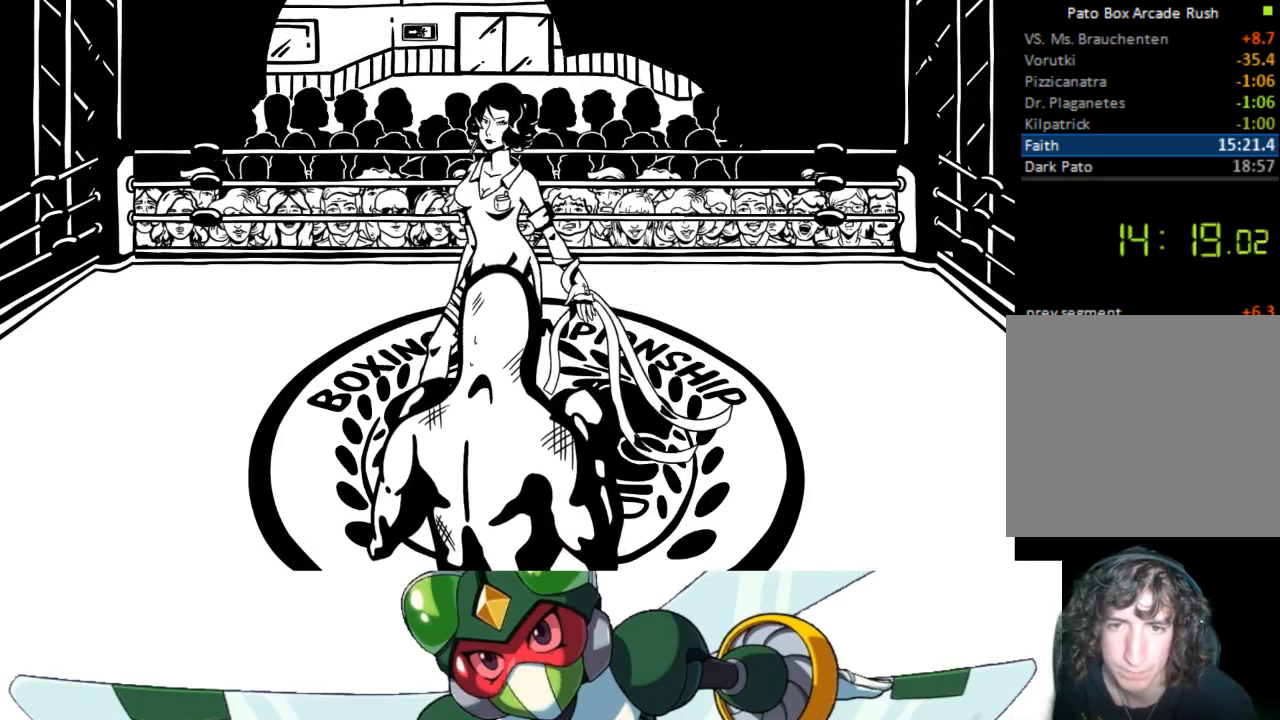
{"buttons": ["DPAD_RIGHT"], "events": [[467, "DPAD_RIGHT", "down"]]}
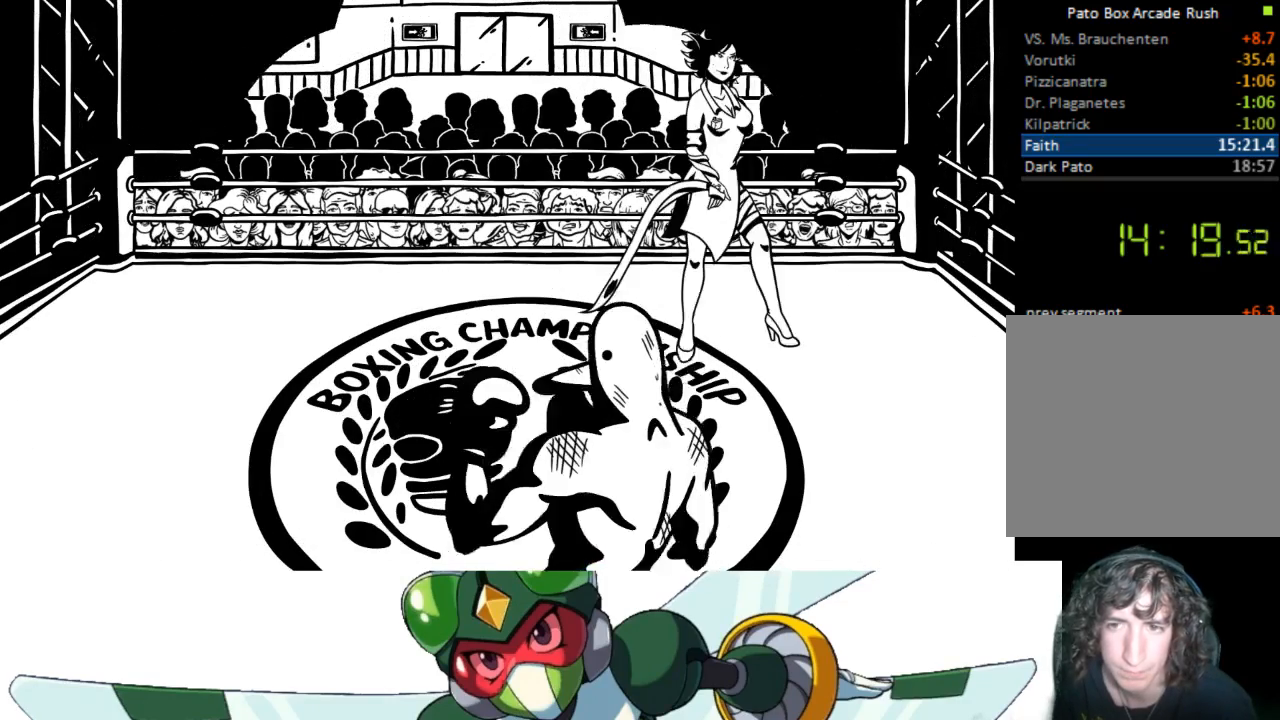
{"buttons": [], "events": [[400, "DPAD_RIGHT", "up"]]}
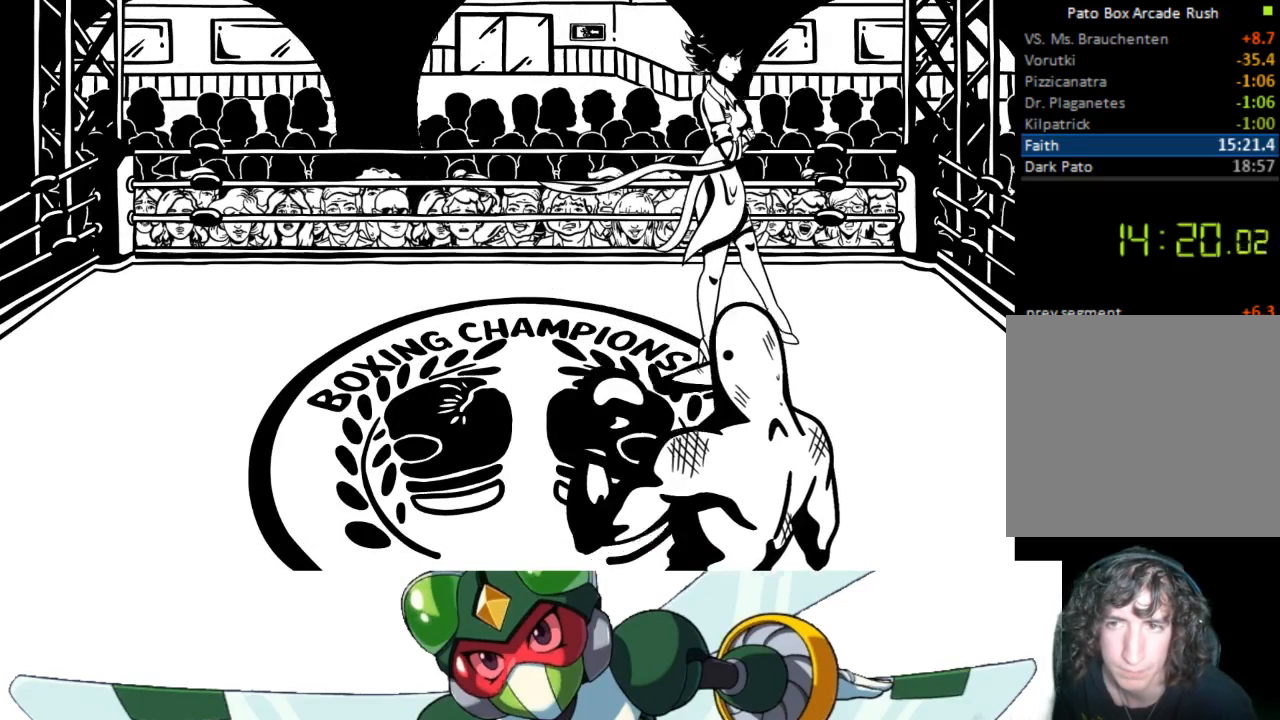
{"buttons": [], "events": []}
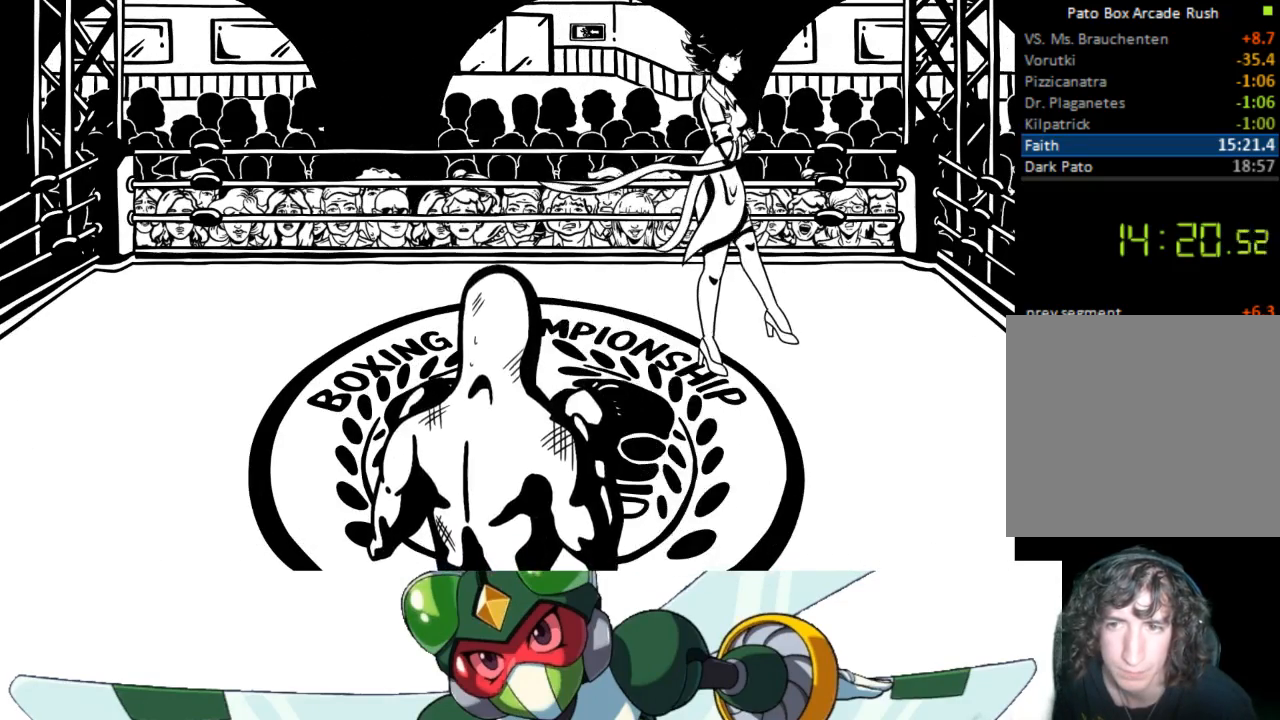
{"buttons": ["DPAD_RIGHT"], "events": [[33, "DPAD_RIGHT", "down"]]}
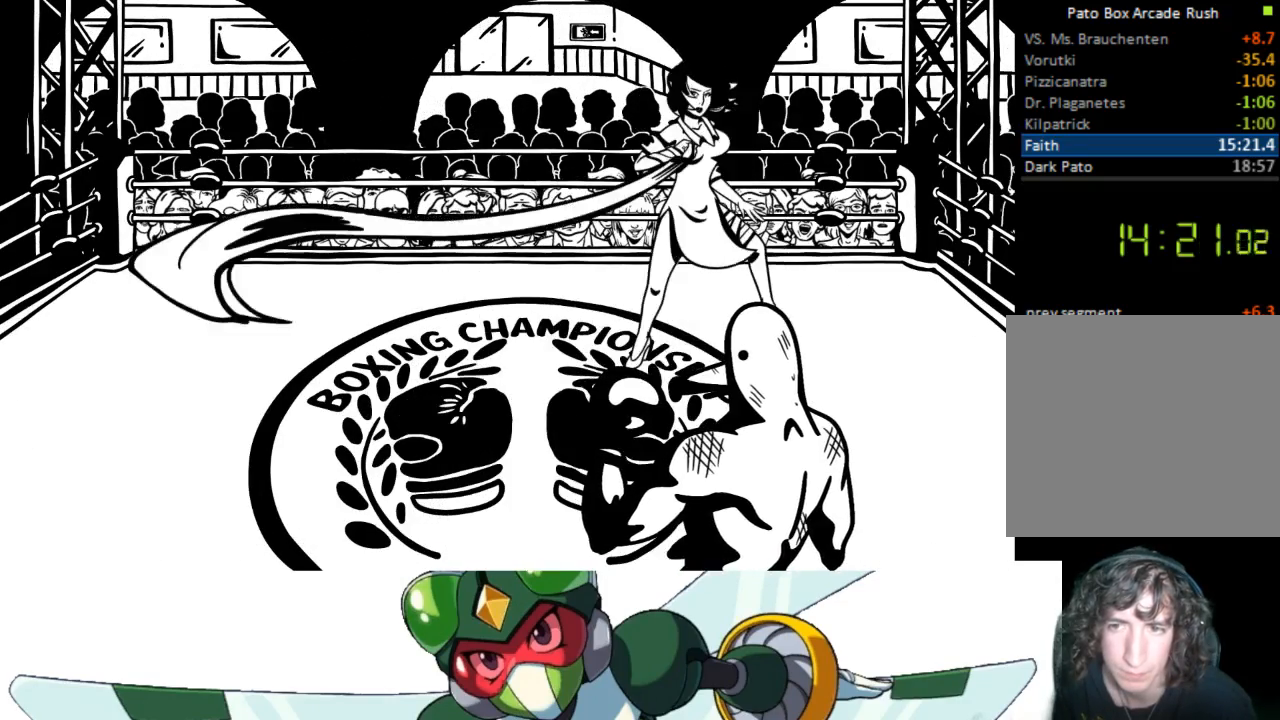
{"buttons": ["DPAD_LEFT"], "events": [[100, "DPAD_RIGHT", "up"], [400, "DPAD_LEFT", "down"]]}
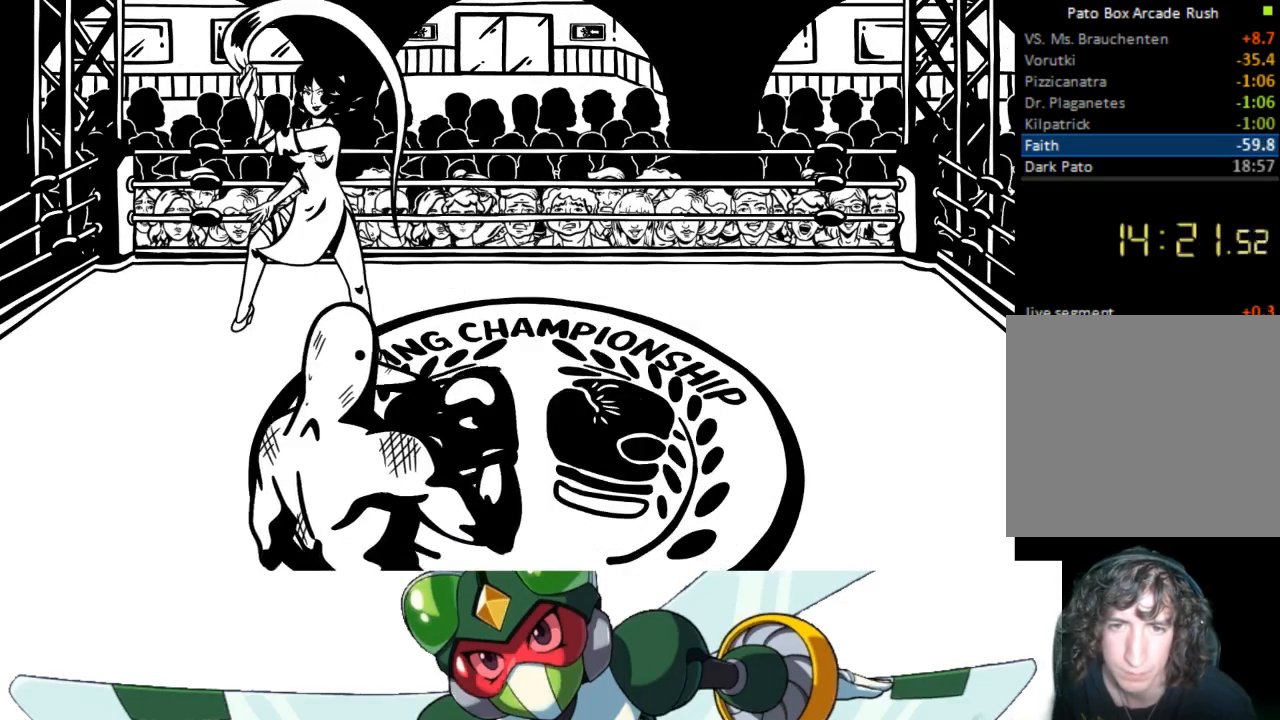
{"buttons": [], "events": [[200, "DPAD_LEFT", "up"]]}
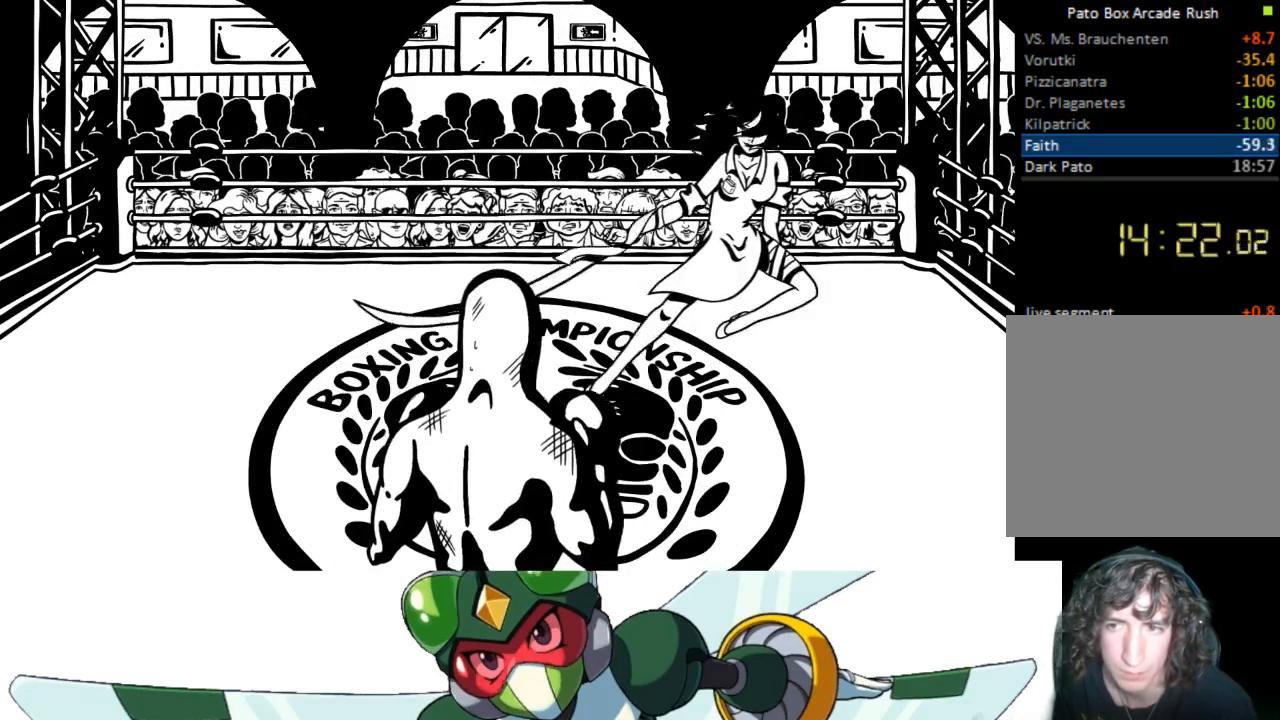
{"buttons": [], "events": [[67, "DPAD_RIGHT", "down"], [500, "DPAD_RIGHT", "up"]]}
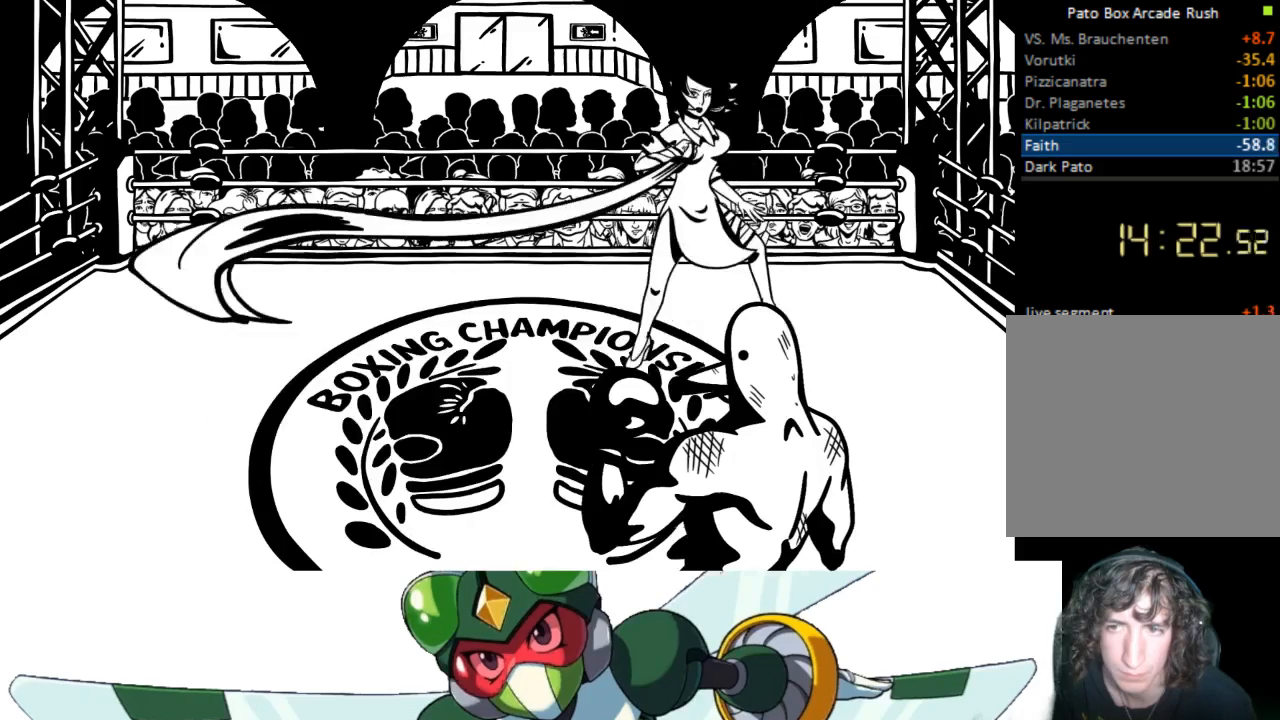
{"buttons": ["TRIANGLE", "DPAD_UP"], "events": [[200, "DPAD_UP", "down"], [367, "CIRCLE", "down"], [400, "TRIANGLE", "down"], [467, "CIRCLE", "up"]]}
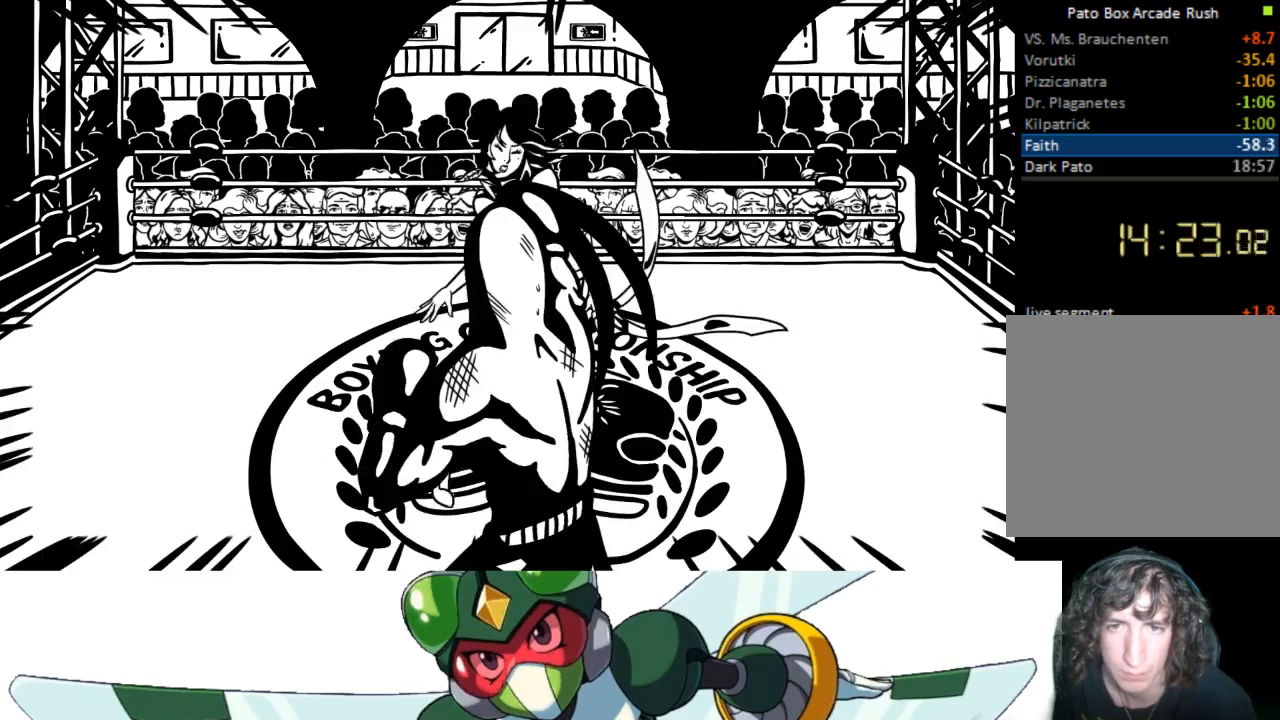
{"buttons": ["DPAD_UP"], "events": [[67, "TRIANGLE", "up"], [267, "CROSS", "down"], [300, "SQUARE", "down"], [367, "CROSS", "up"], [467, "SQUARE", "up"]]}
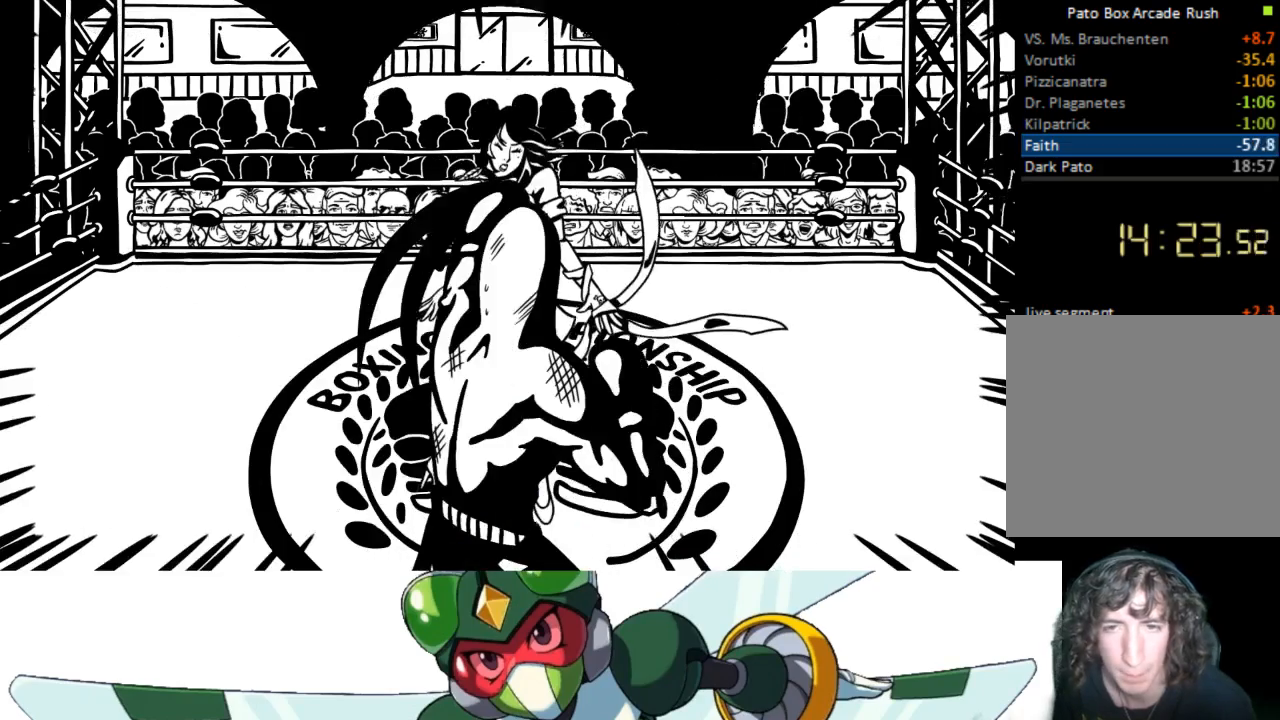
{"buttons": ["DPAD_UP"], "events": [[167, "CIRCLE", "down"], [233, "TRIANGLE", "down"], [300, "CIRCLE", "up"], [367, "TRIANGLE", "up"]]}
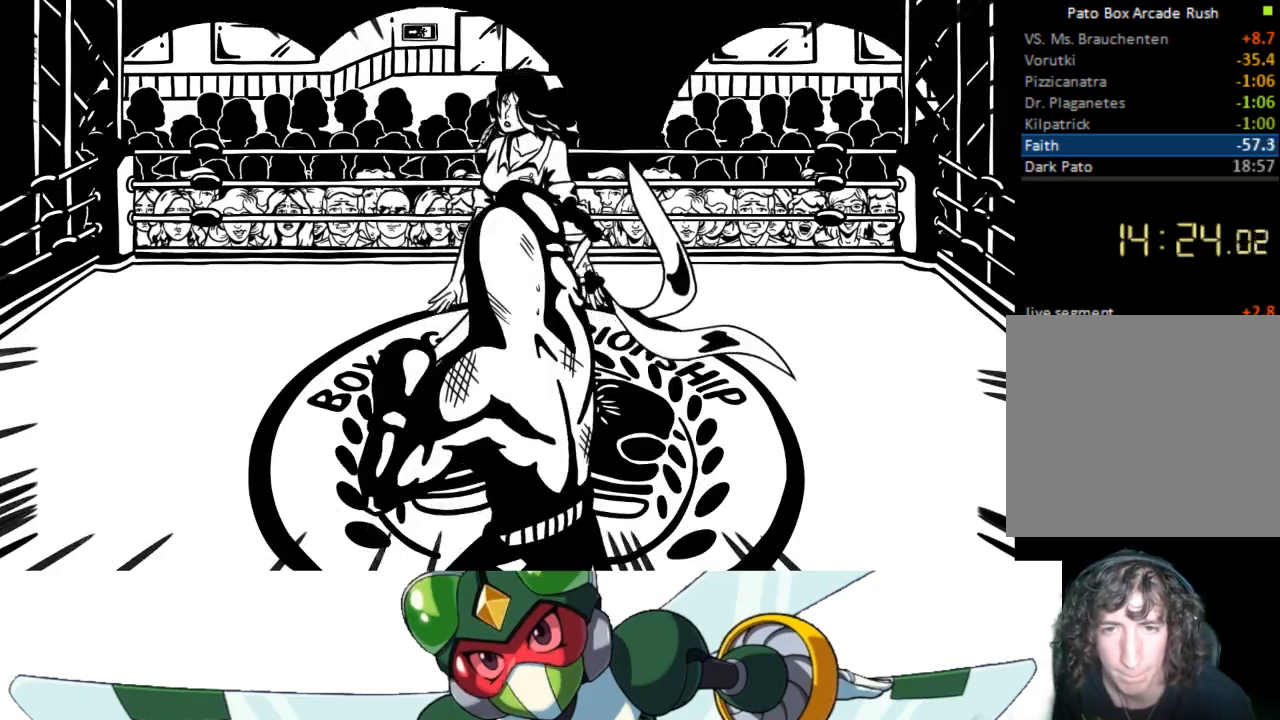
{"buttons": [], "events": [[100, "CROSS", "down"], [133, "SQUARE", "down"], [200, "CROSS", "up"], [300, "SQUARE", "up"], [500, "DPAD_UP", "up"]]}
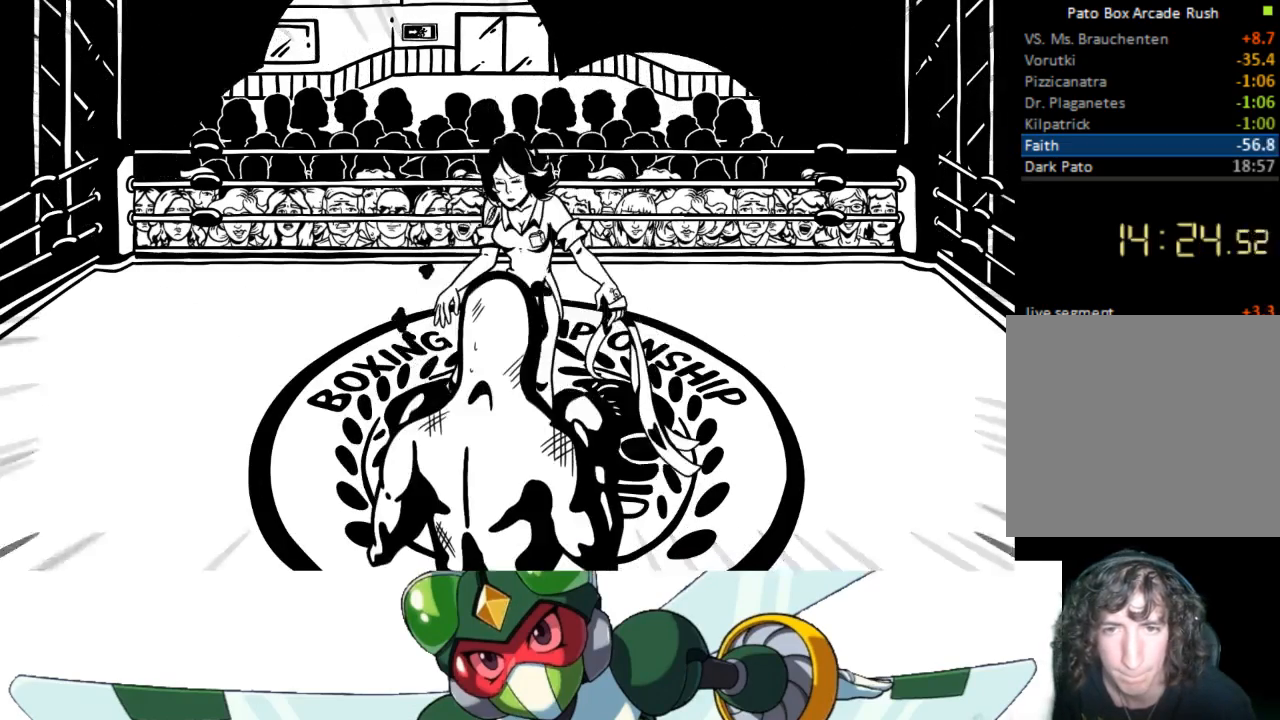
{"buttons": [], "events": []}
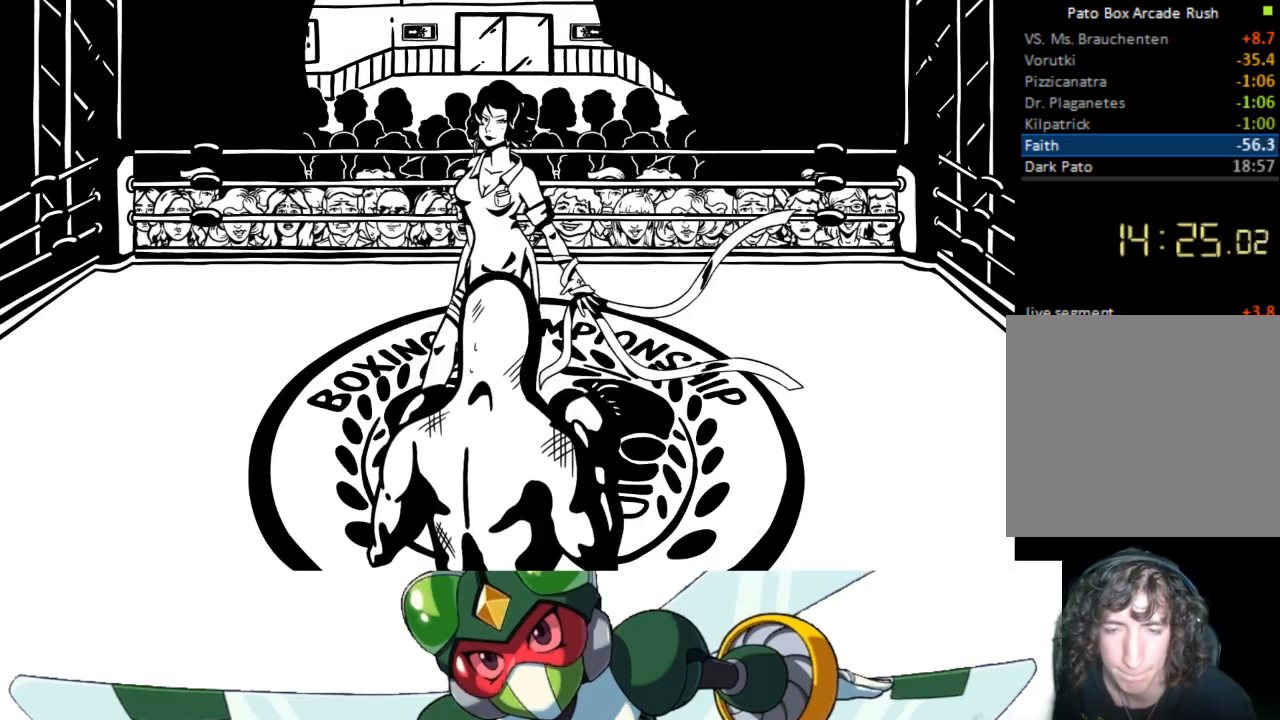
{"buttons": [], "events": []}
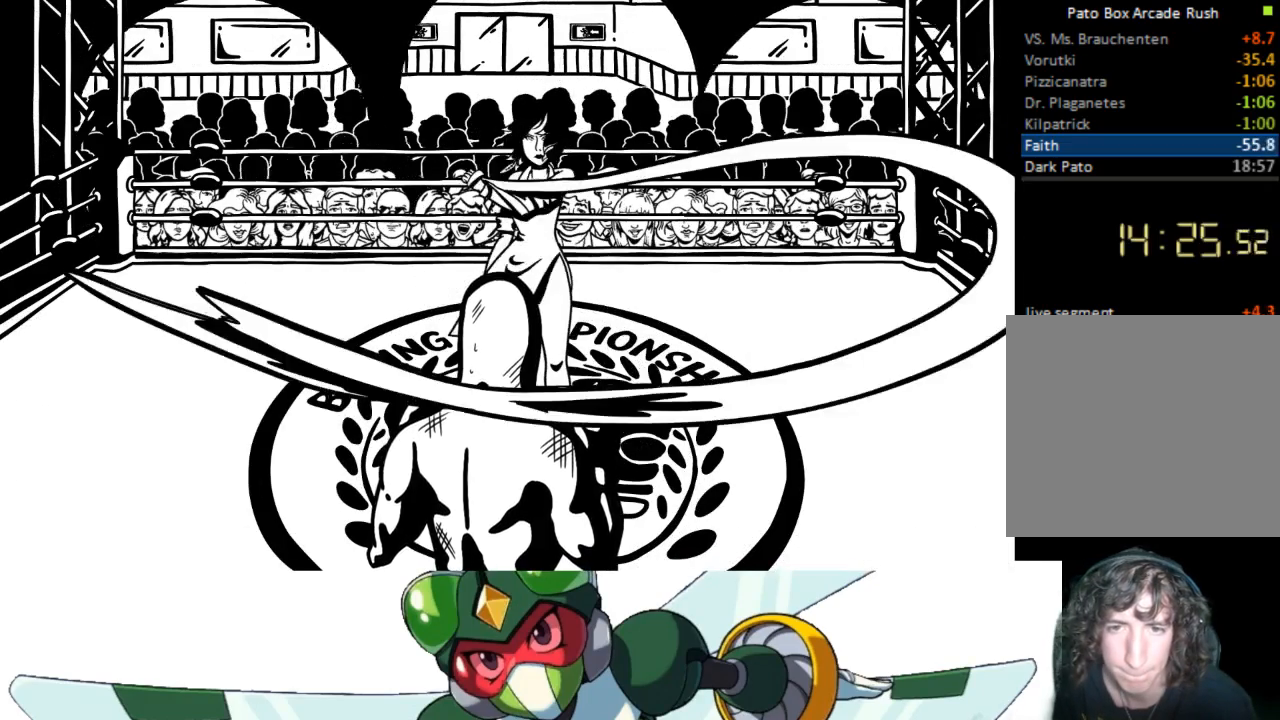
{"buttons": [], "events": []}
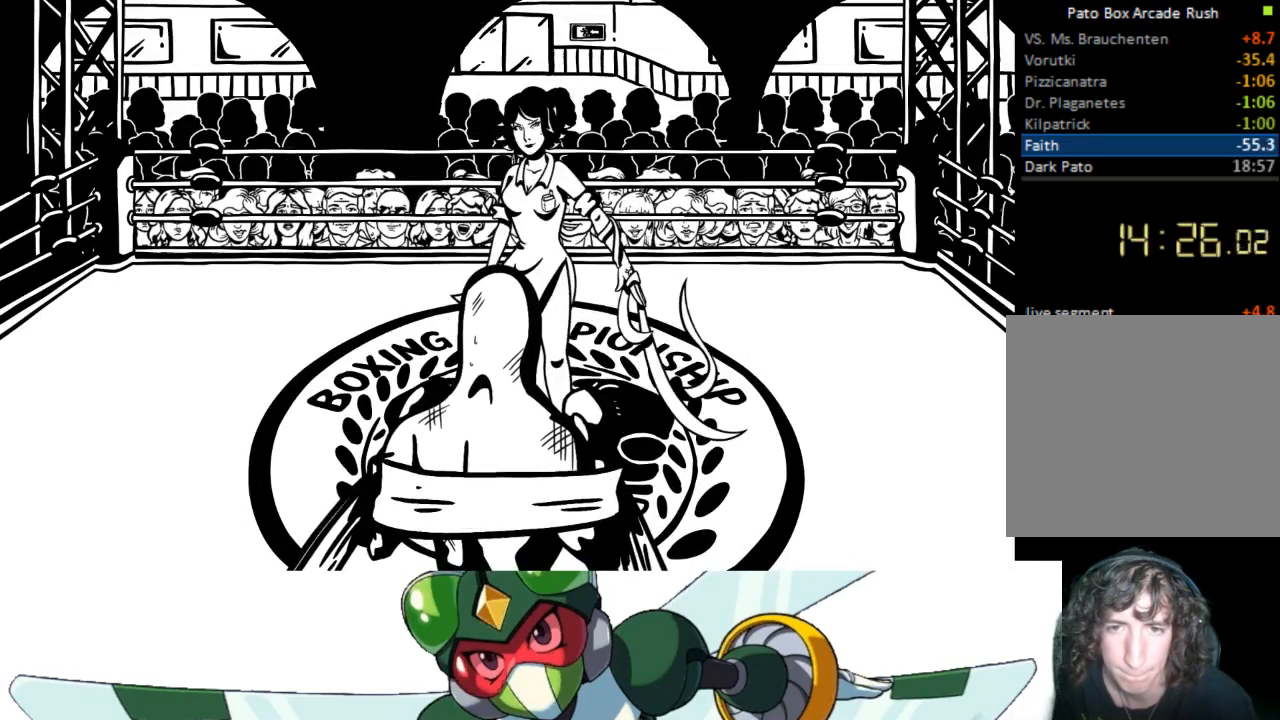
{"buttons": [], "events": []}
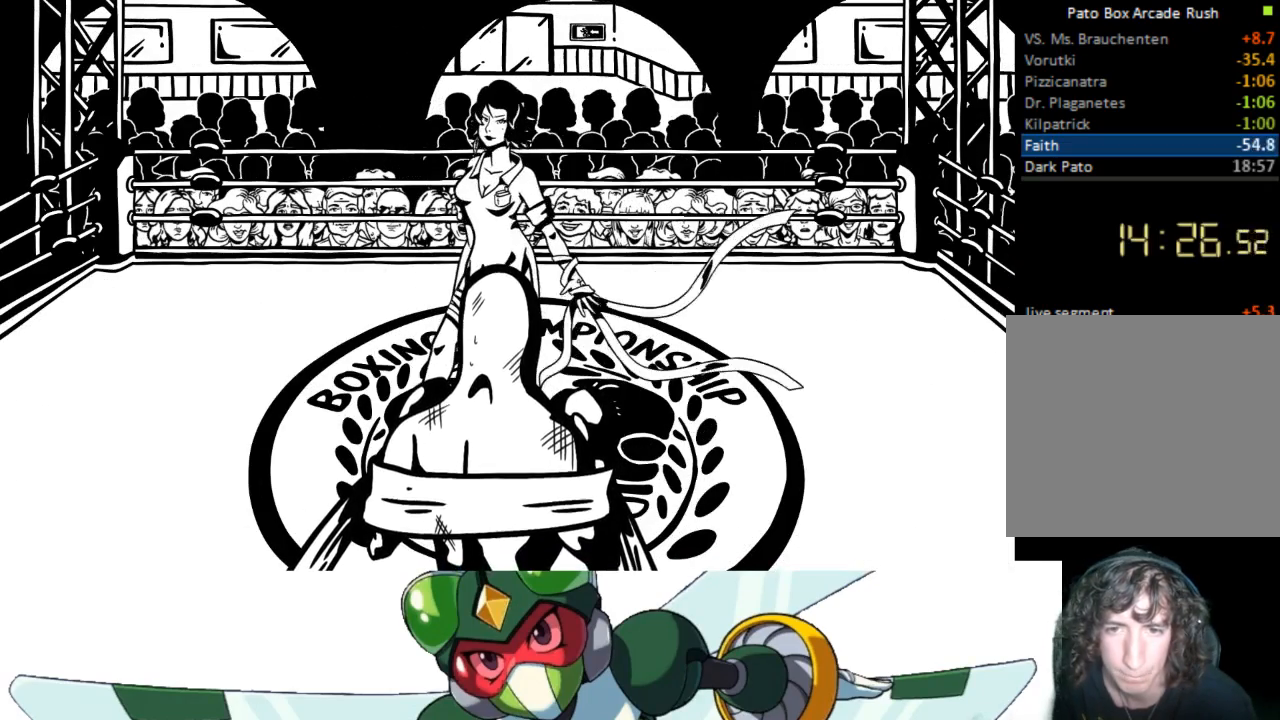
{"buttons": [], "events": []}
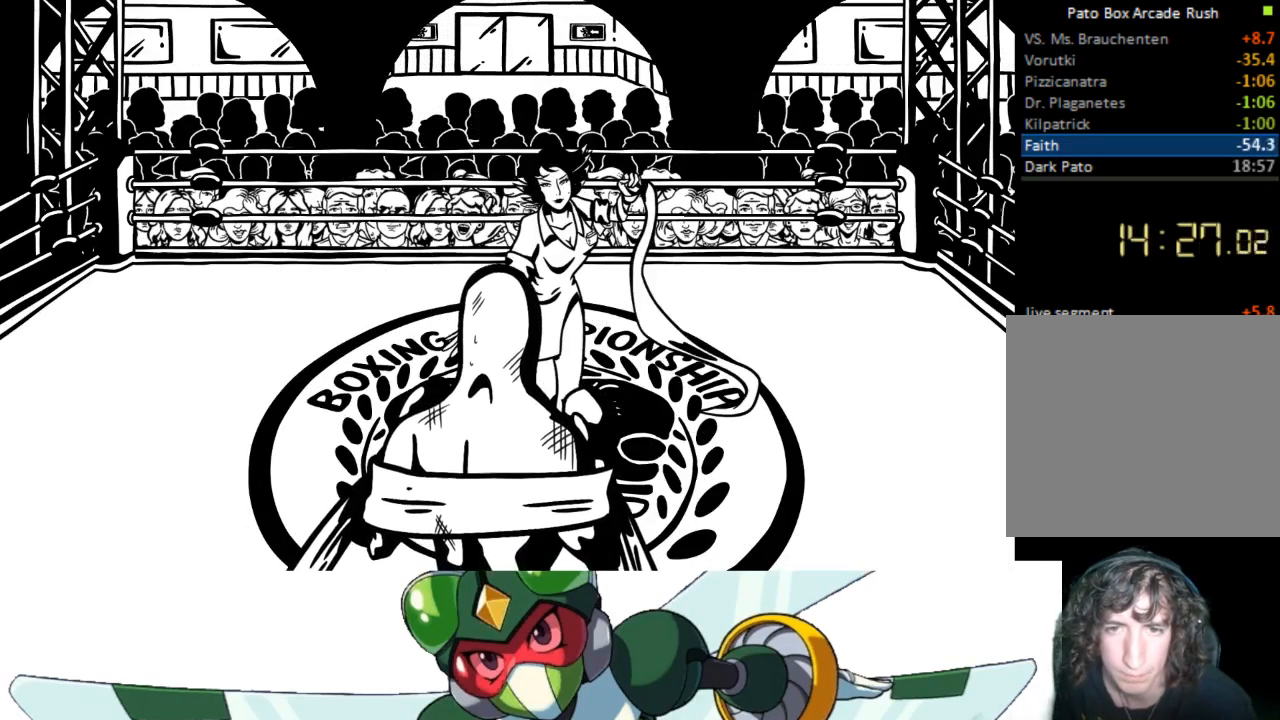
{"buttons": [], "events": [[67, "DPAD_DOWN", "down"], [433, "DPAD_DOWN", "up"]]}
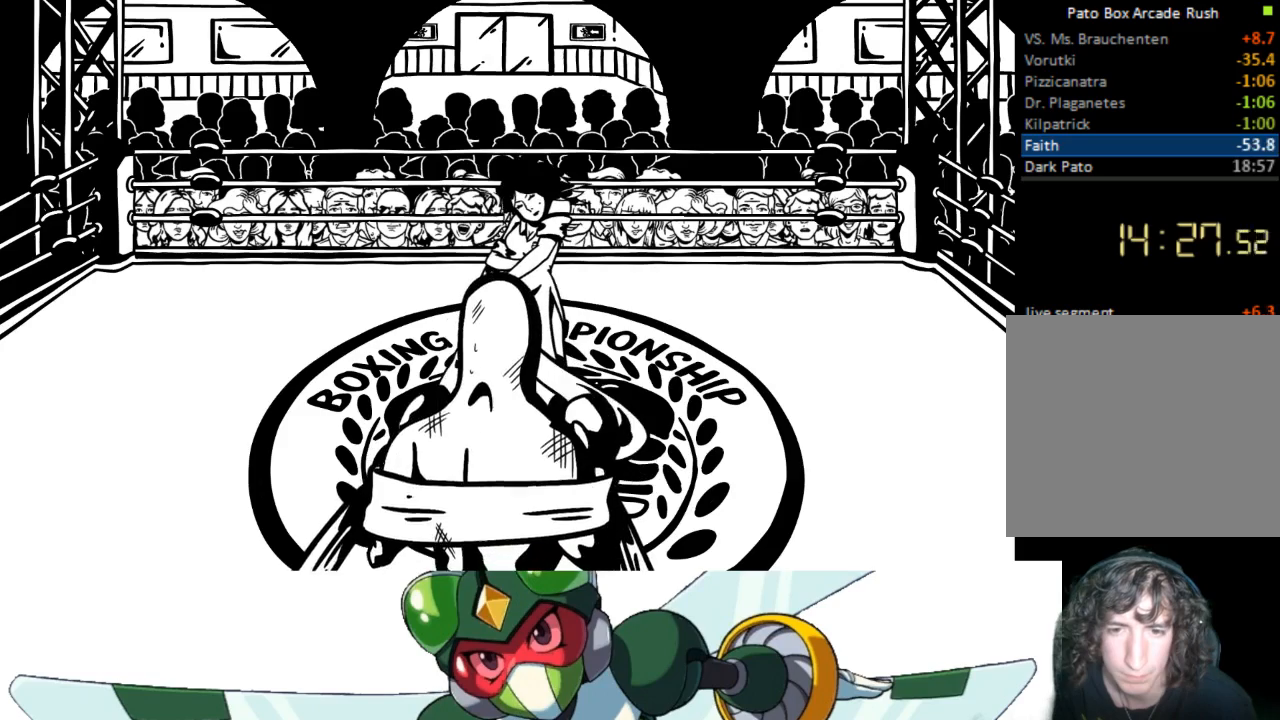
{"buttons": ["DPAD_DOWN"], "events": [[233, "DPAD_DOWN", "down"]]}
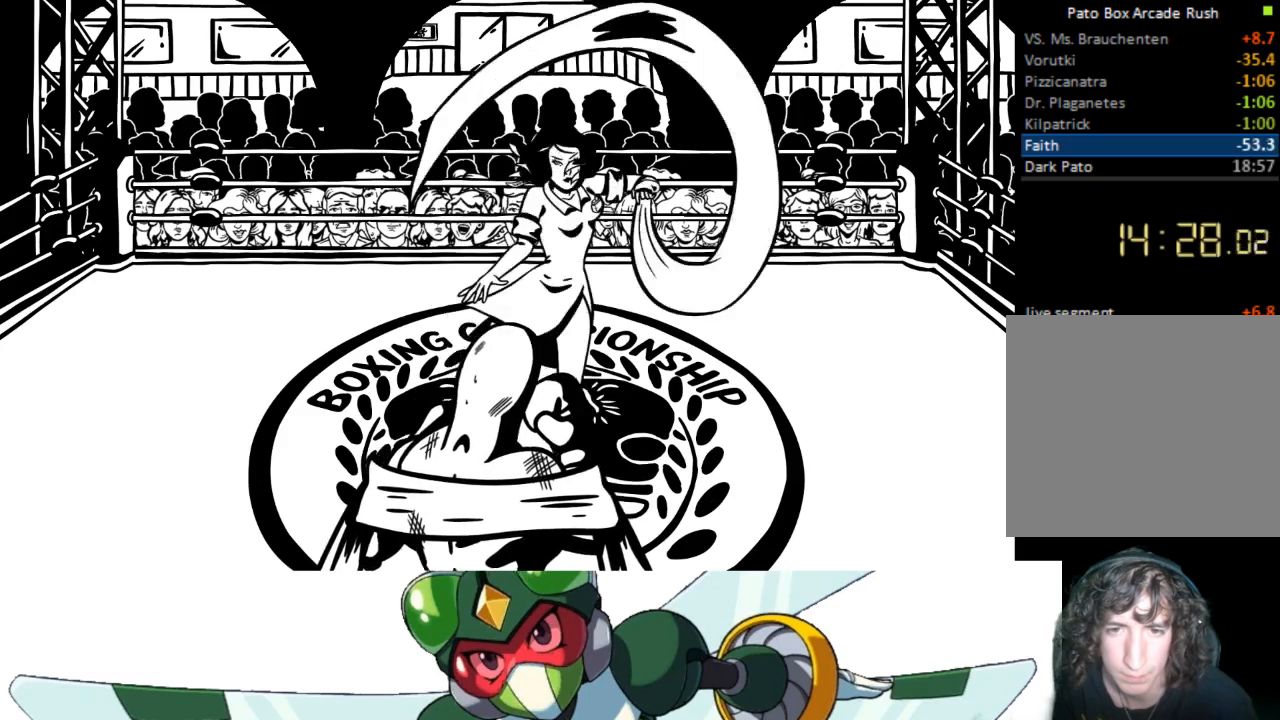
{"buttons": ["DPAD_DOWN"], "events": [[67, "DPAD_DOWN", "up"], [467, "DPAD_DOWN", "down"]]}
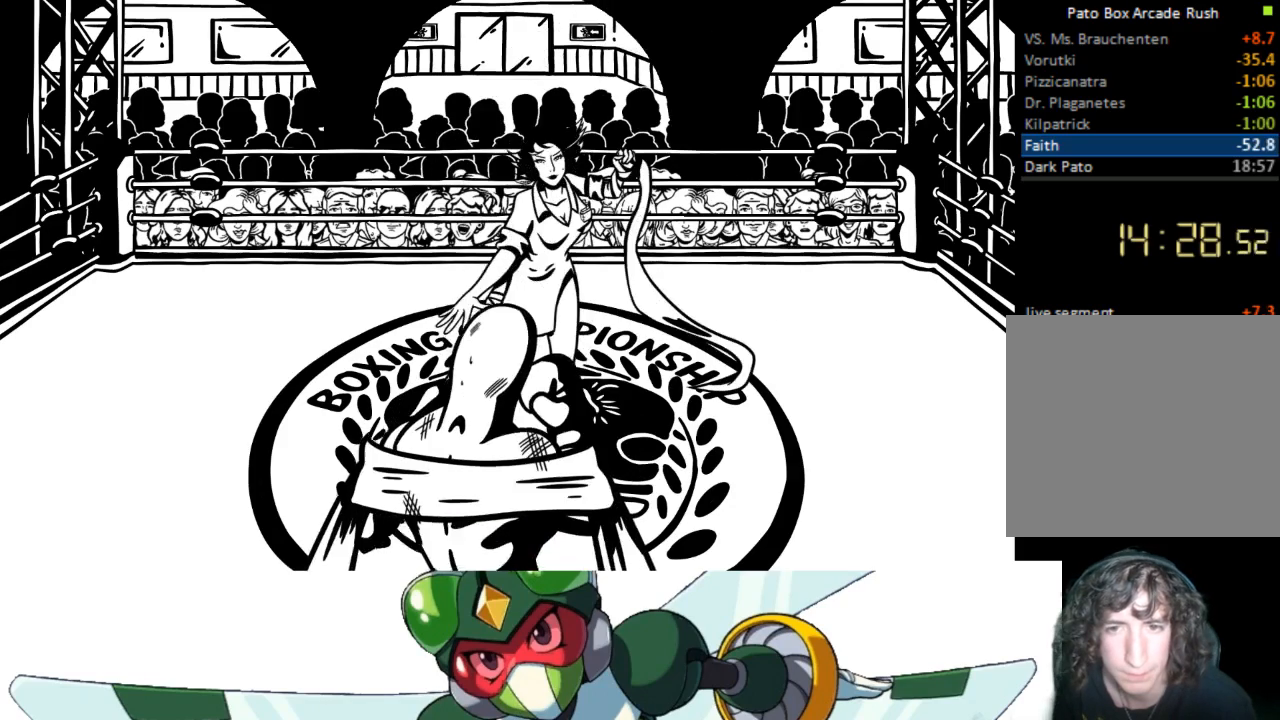
{"buttons": [], "events": [[300, "DPAD_DOWN", "up"]]}
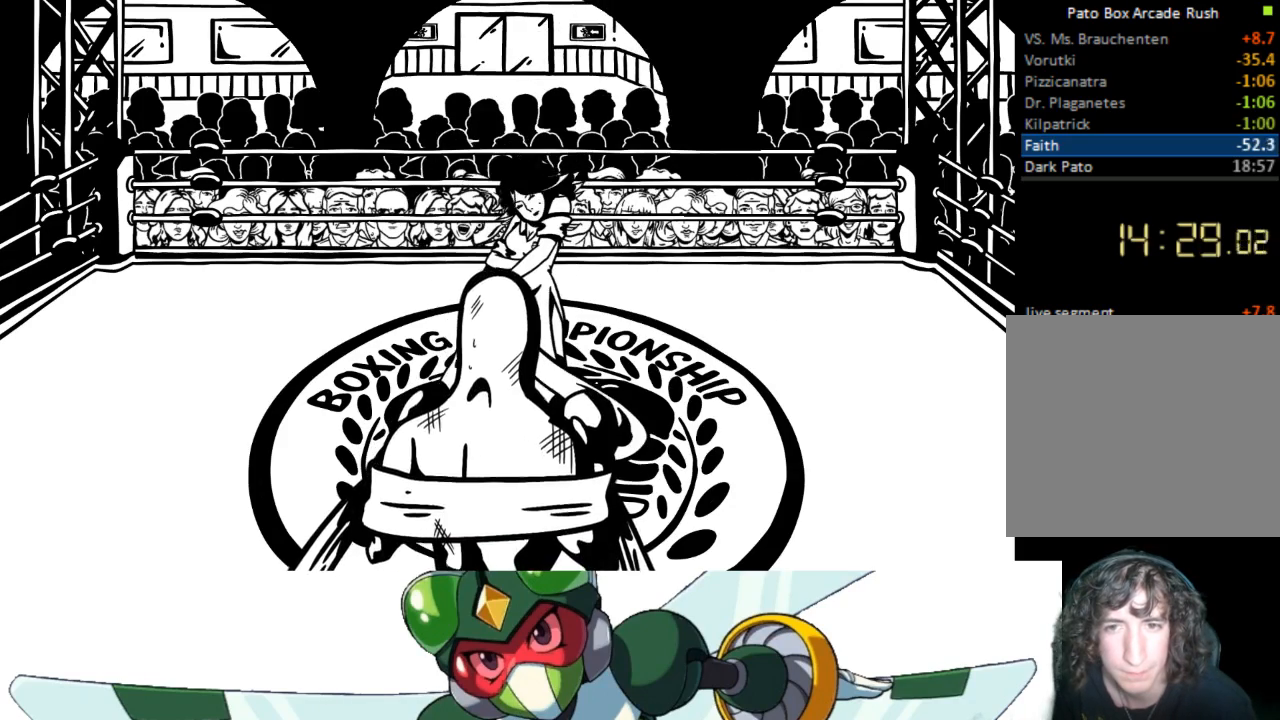
{"buttons": ["DPAD_DOWN"], "events": [[100, "DPAD_DOWN", "down"]]}